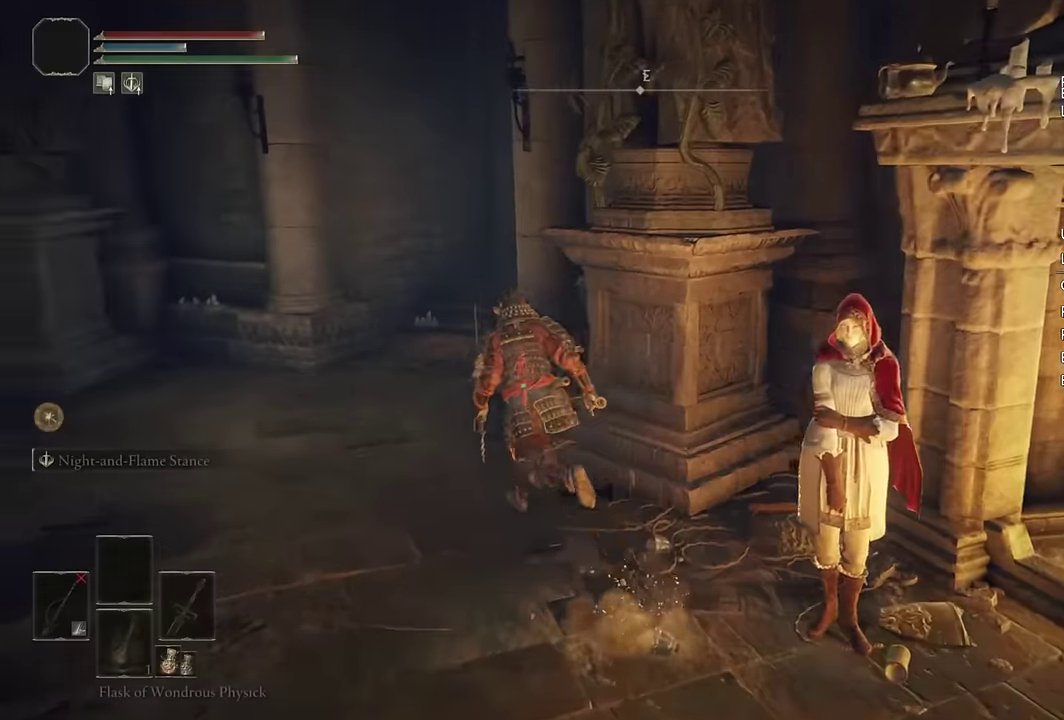
Gameplay with a controller (PlayStation layout); each line is a JSON object with the inputs held at the frame after it. "events" lists button and stick changes between this image and that frame as [ms after this image, input, new state], when the widget could be followed in between. Not read: L1.
{"buttons": ["CIRCLE"], "left_stick": "up", "right_stick": "center", "events": [[267, "left_stick", "up-left"], [467, "left_stick", "up"]]}
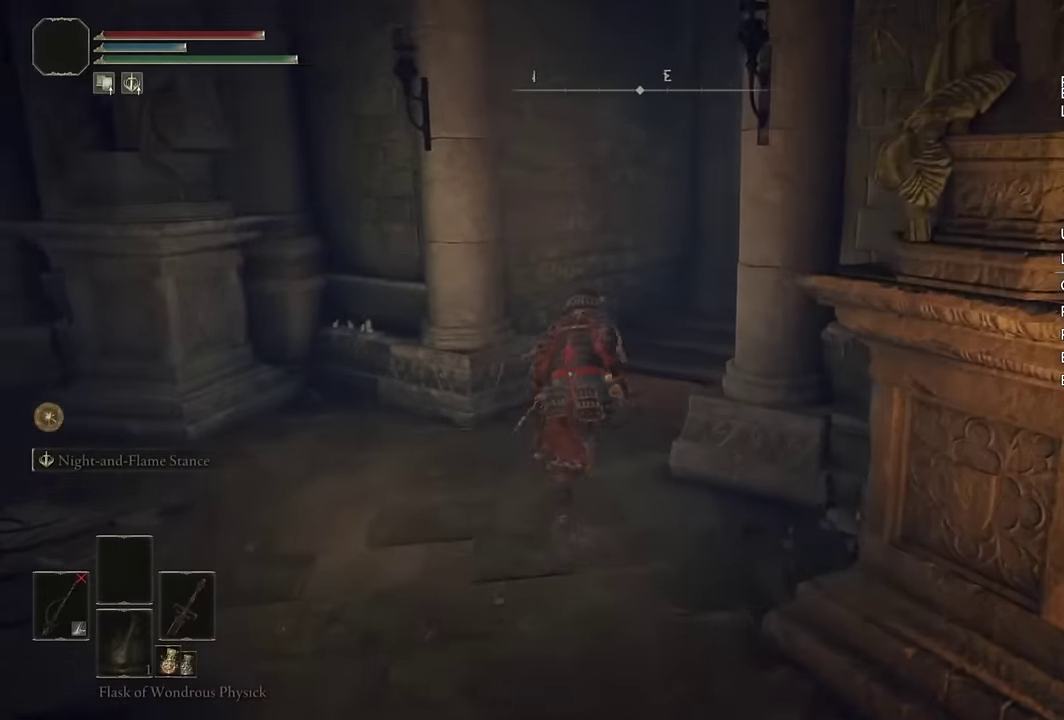
{"buttons": ["CIRCLE"], "left_stick": "up", "right_stick": "center", "events": [[67, "right_stick", "down-right"], [317, "right_stick", "center"]]}
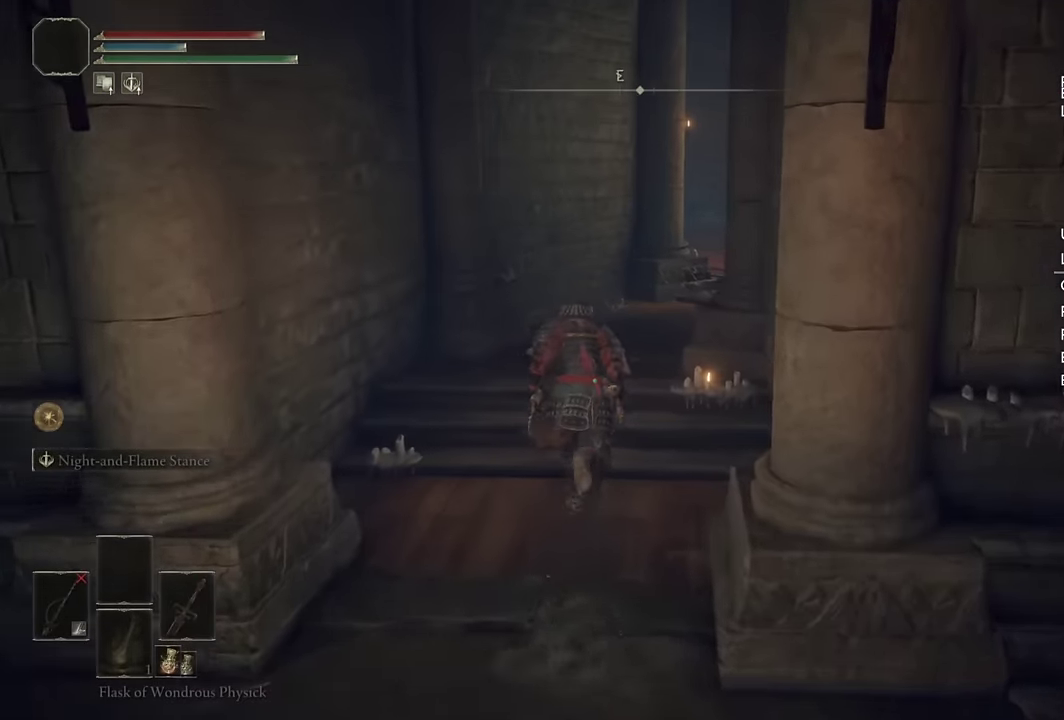
{"buttons": ["CIRCLE"], "left_stick": "up", "right_stick": "down-right", "events": [[133, "right_stick", "down-right"], [217, "right_stick", "center"], [500, "right_stick", "down-right"]]}
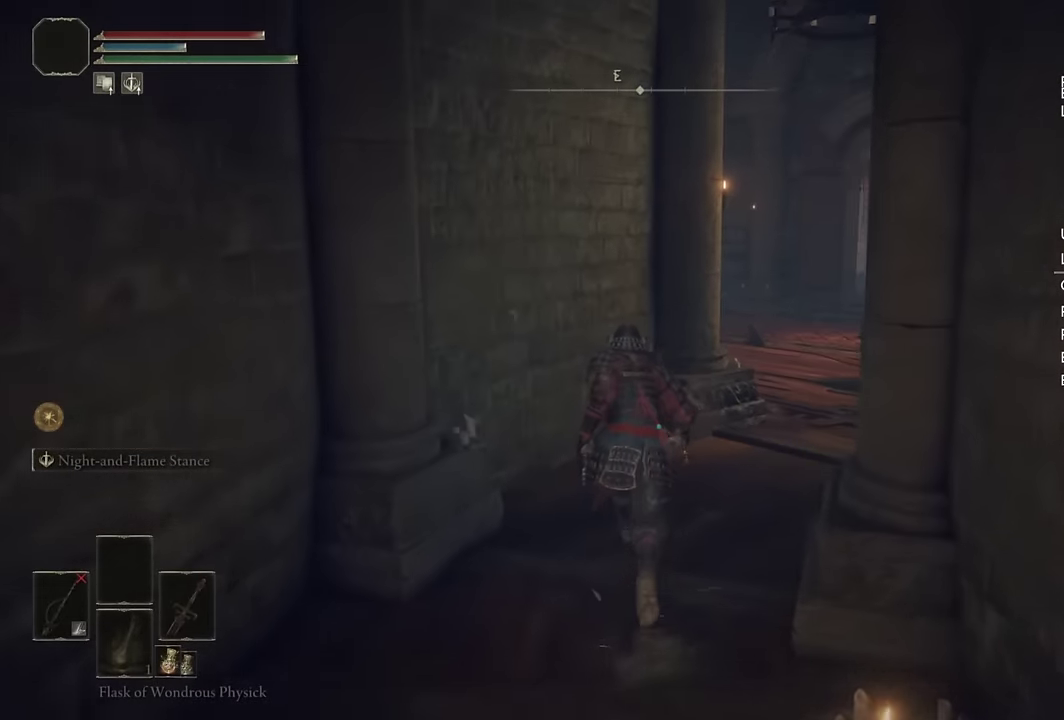
{"buttons": ["CIRCLE"], "left_stick": "up-right", "right_stick": "center", "events": [[100, "right_stick", "center"], [400, "right_stick", "down-left"], [467, "right_stick", "center"], [500, "left_stick", "up-right"]]}
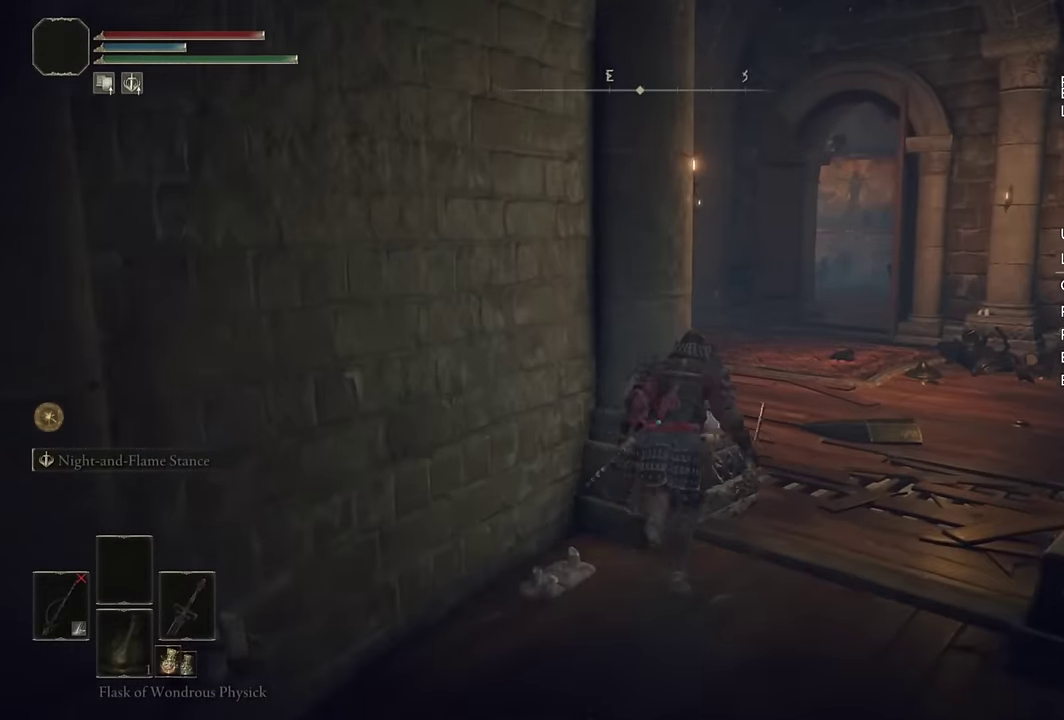
{"buttons": ["CIRCLE"], "left_stick": "up", "right_stick": "down-left", "events": [[83, "left_stick", "down-left"], [167, "left_stick", "up-right"], [233, "right_stick", "down-left"], [250, "left_stick", "up"], [367, "right_stick", "center"], [500, "right_stick", "down-left"]]}
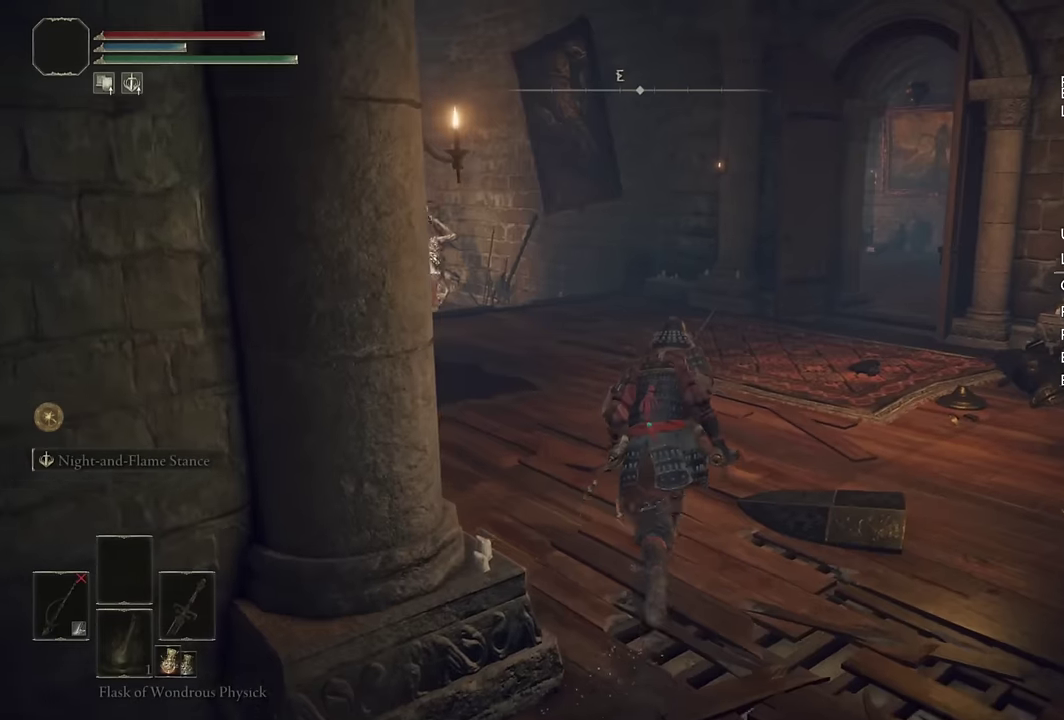
{"buttons": ["CIRCLE"], "left_stick": "up", "right_stick": "down-left", "events": [[167, "right_stick", "center"], [434, "right_stick", "down-left"]]}
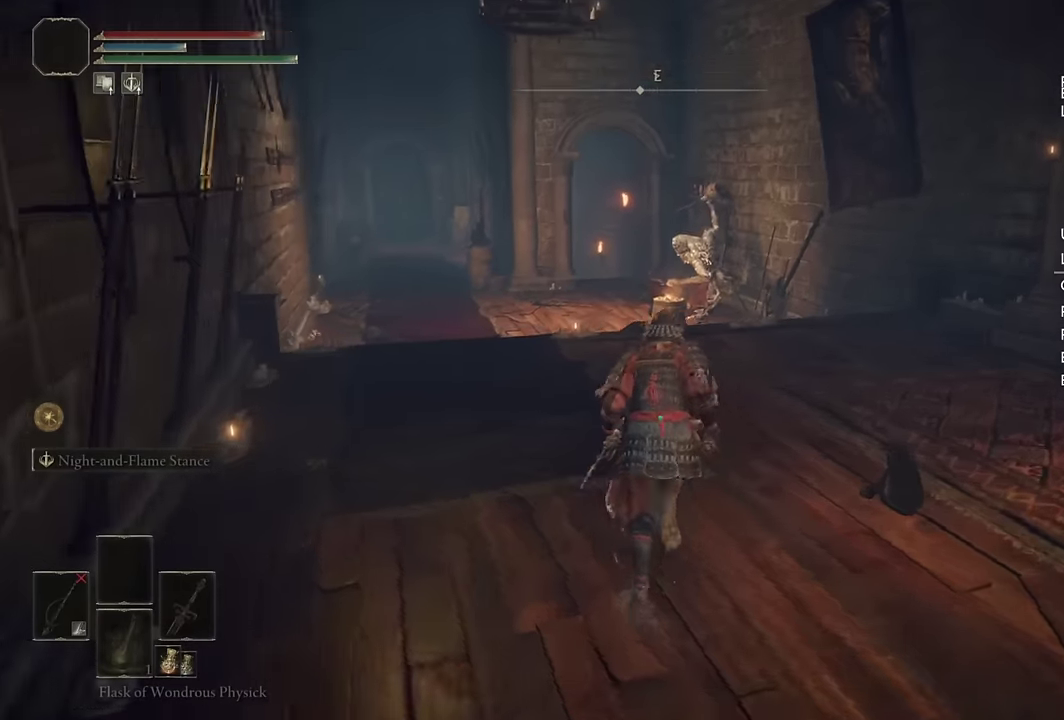
{"buttons": ["CIRCLE"], "left_stick": "up", "right_stick": "center", "events": [[50, "right_stick", "center"]]}
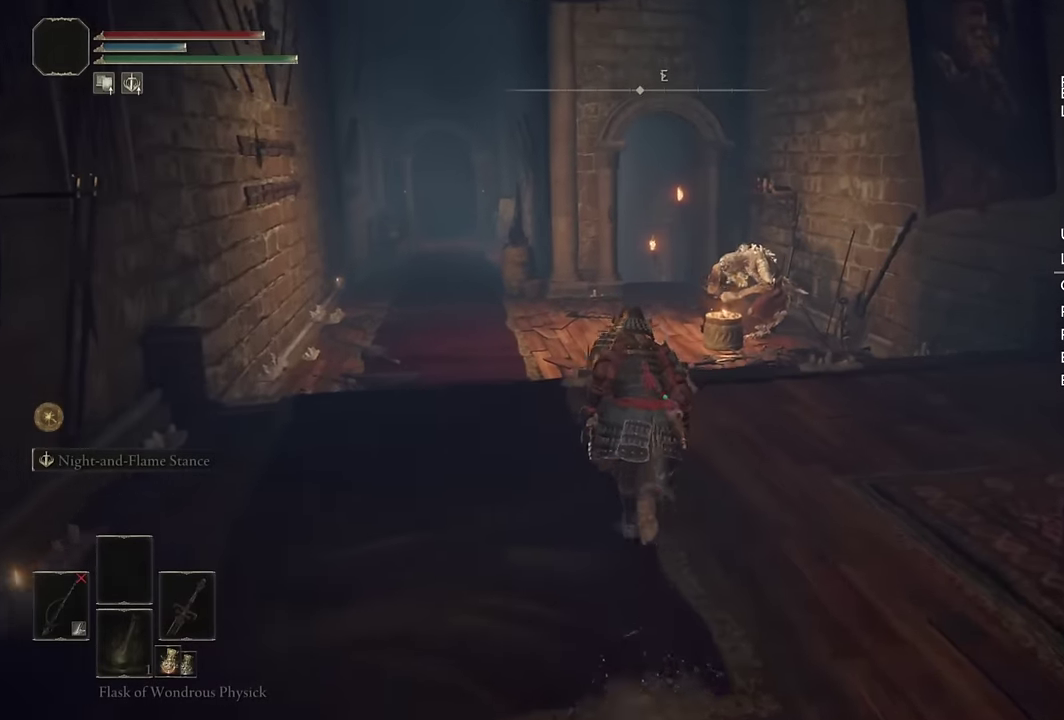
{"buttons": ["CIRCLE"], "left_stick": "up", "right_stick": "center", "events": [[367, "right_stick", "down-right"], [417, "right_stick", "up-left"], [500, "right_stick", "center"]]}
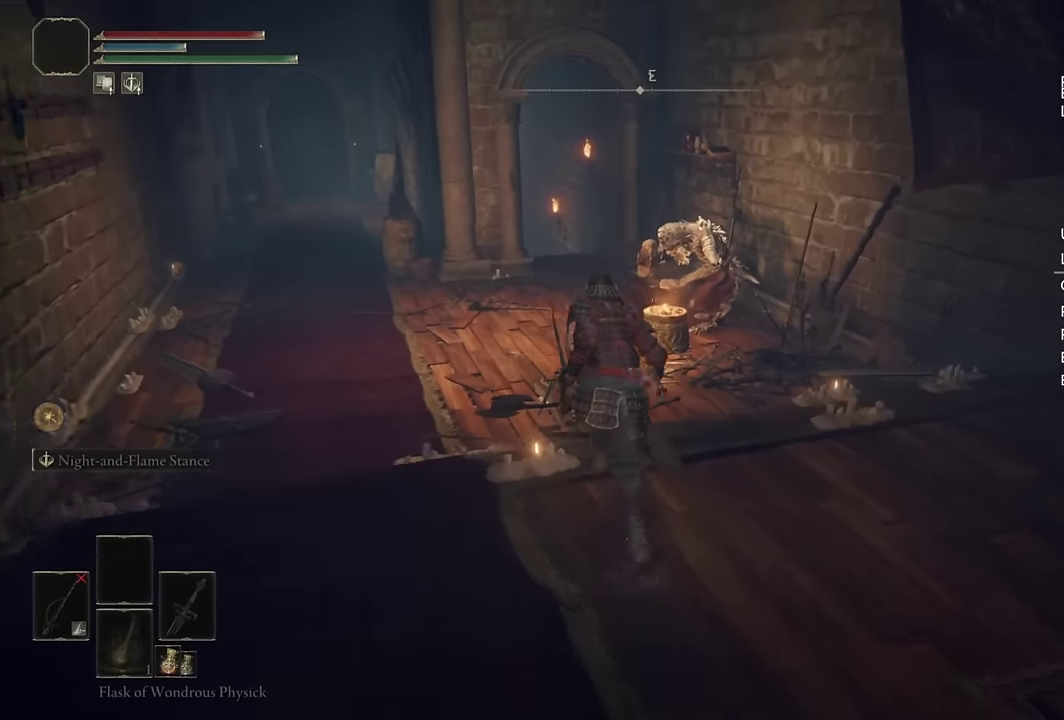
{"buttons": ["CIRCLE"], "left_stick": "up-left", "right_stick": "right", "events": [[184, "right_stick", "right"], [317, "left_stick", "up-left"], [317, "right_stick", "center"], [500, "right_stick", "right"]]}
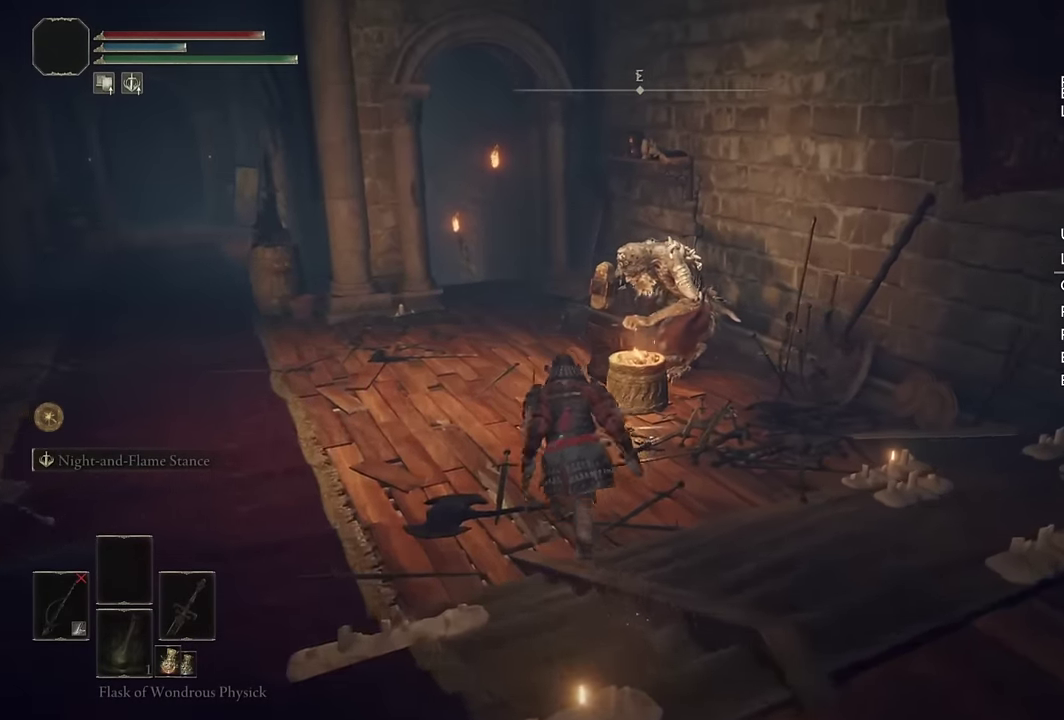
{"buttons": ["CIRCLE"], "left_stick": "up-left", "right_stick": "center", "events": [[100, "right_stick", "center"], [217, "right_stick", "down-right"], [300, "right_stick", "center"]]}
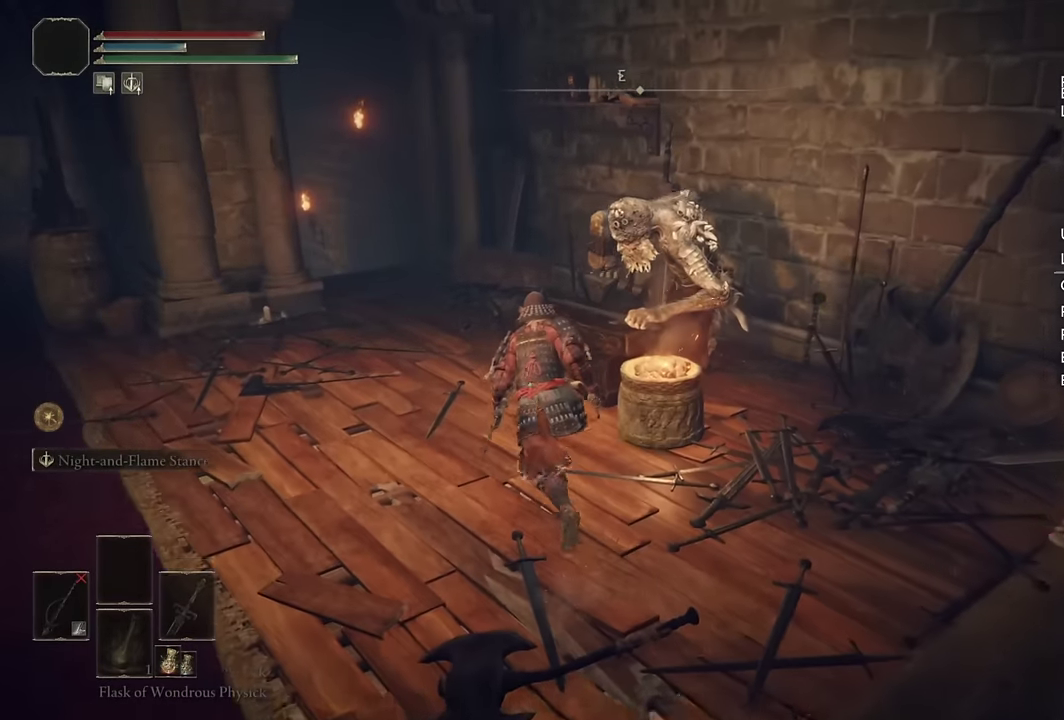
{"buttons": ["TRIANGLE"], "left_stick": "center", "right_stick": "center", "events": [[67, "left_stick", "up"], [84, "CIRCLE", "up"], [167, "TRIANGLE", "down"], [167, "left_stick", "up-right"], [250, "TRIANGLE", "up"], [300, "left_stick", "center"], [334, "TRIANGLE", "down"], [384, "TRIANGLE", "up"], [467, "TRIANGLE", "down"]]}
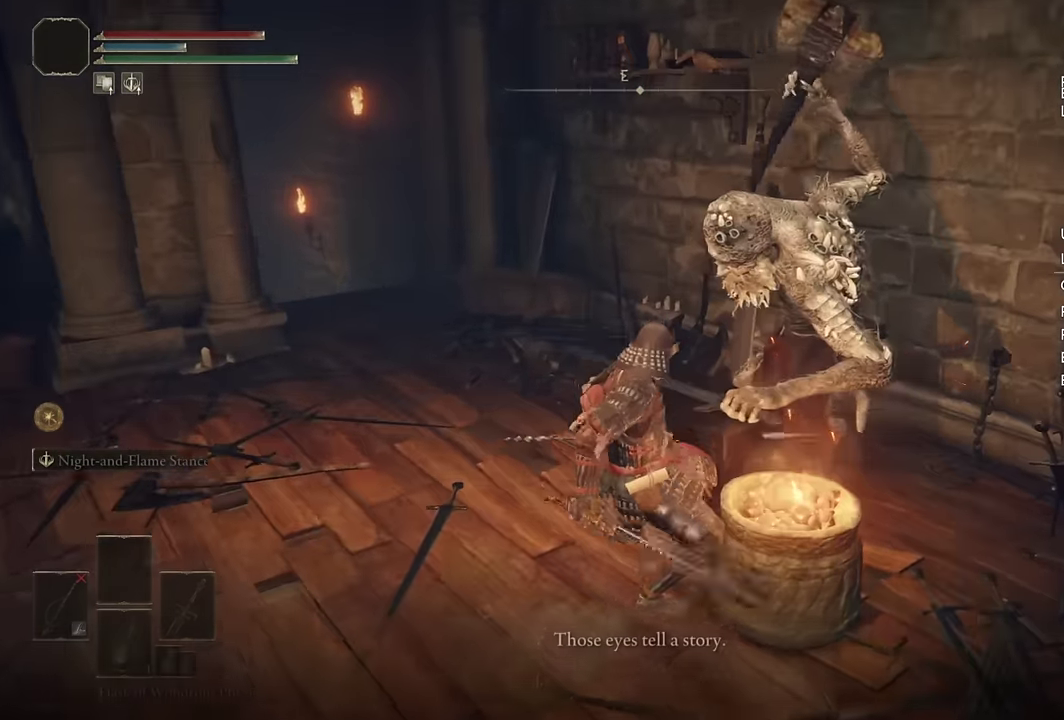
{"buttons": [], "left_stick": "center", "right_stick": "center", "events": [[34, "TRIANGLE", "up"], [117, "TRIANGLE", "down"], [200, "TRIANGLE", "up"], [250, "TRIANGLE", "down"], [334, "TRIANGLE", "up"], [400, "TRIANGLE", "down"], [484, "TRIANGLE", "up"]]}
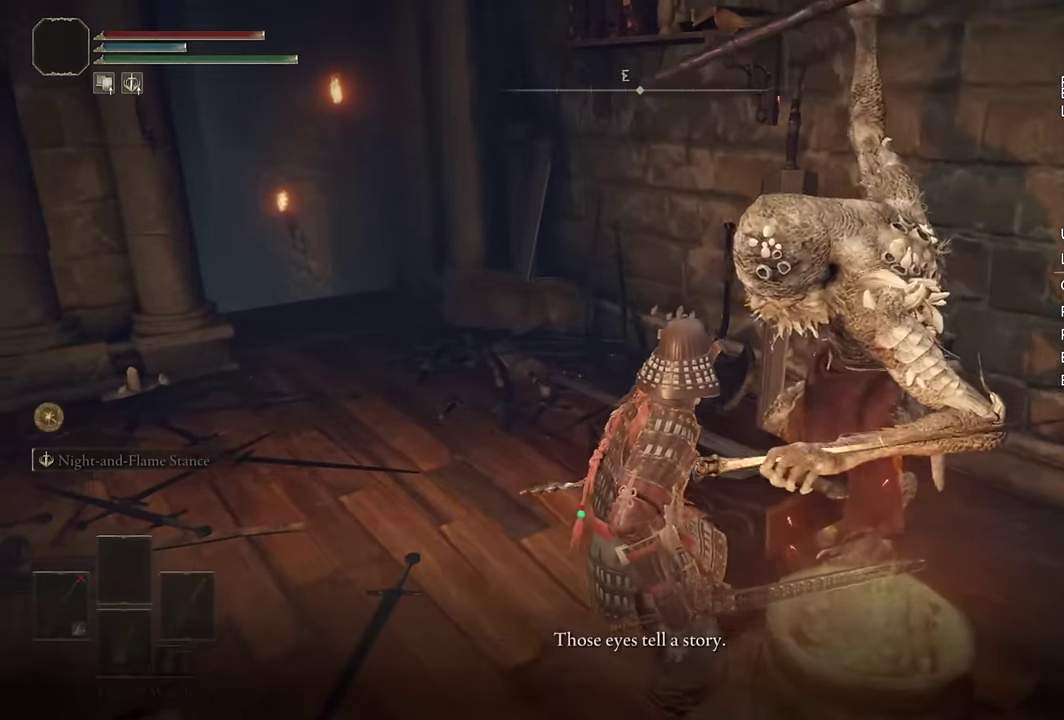
{"buttons": ["TRIANGLE"], "left_stick": "center", "right_stick": "center", "events": [[50, "TRIANGLE", "down"], [134, "TRIANGLE", "up"], [200, "TRIANGLE", "down"], [284, "TRIANGLE", "up"], [334, "TRIANGLE", "down"], [400, "TRIANGLE", "up"], [500, "TRIANGLE", "down"]]}
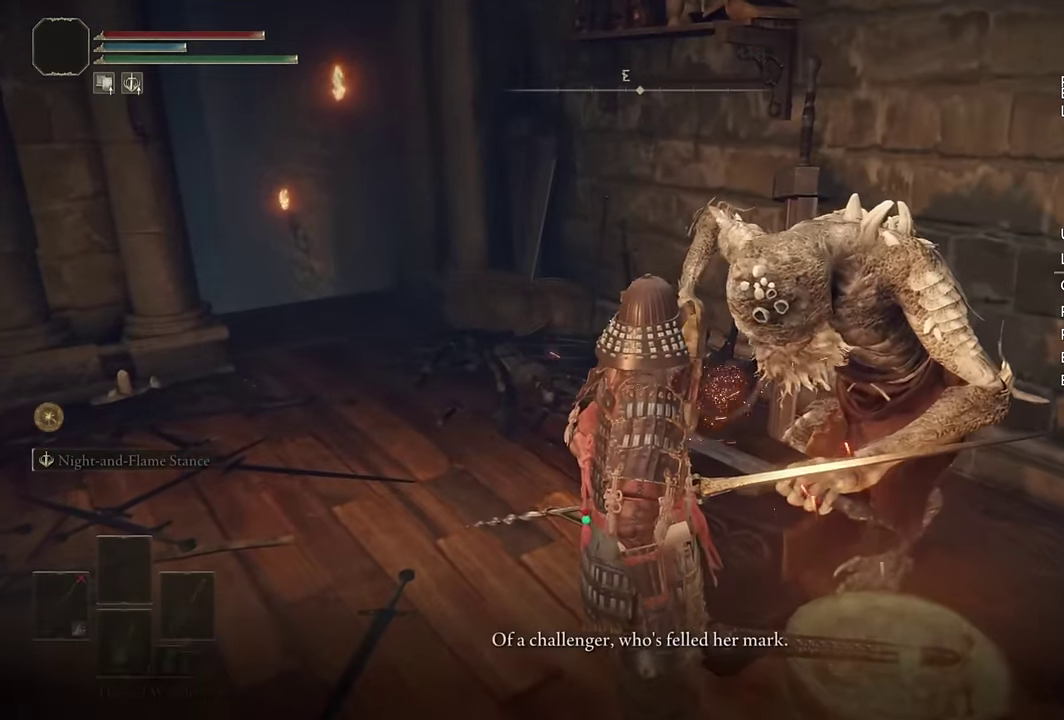
{"buttons": ["TRIANGLE"], "left_stick": "center", "right_stick": "center", "events": [[67, "TRIANGLE", "up"], [150, "TRIANGLE", "down"], [217, "TRIANGLE", "up"], [284, "TRIANGLE", "down"], [384, "TRIANGLE", "up"], [450, "TRIANGLE", "down"]]}
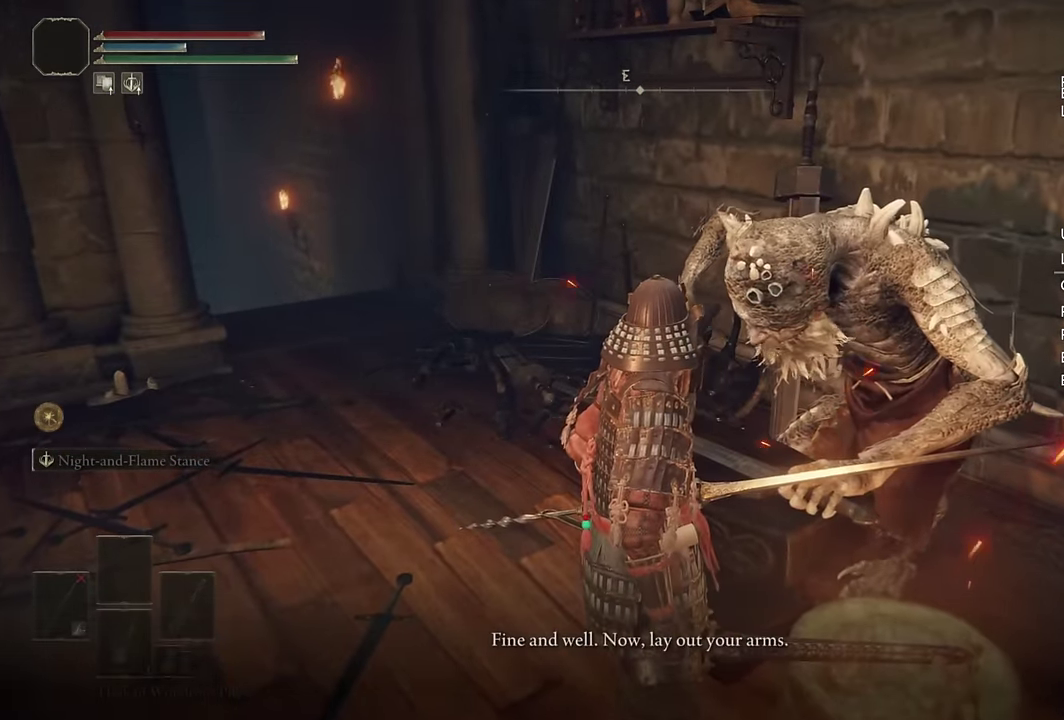
{"buttons": [], "left_stick": "center", "right_stick": "center", "events": [[17, "TRIANGLE", "up"], [100, "TRIANGLE", "down"], [167, "TRIANGLE", "up"], [250, "TRIANGLE", "down"], [317, "TRIANGLE", "up"], [384, "TRIANGLE", "down"], [467, "TRIANGLE", "up"]]}
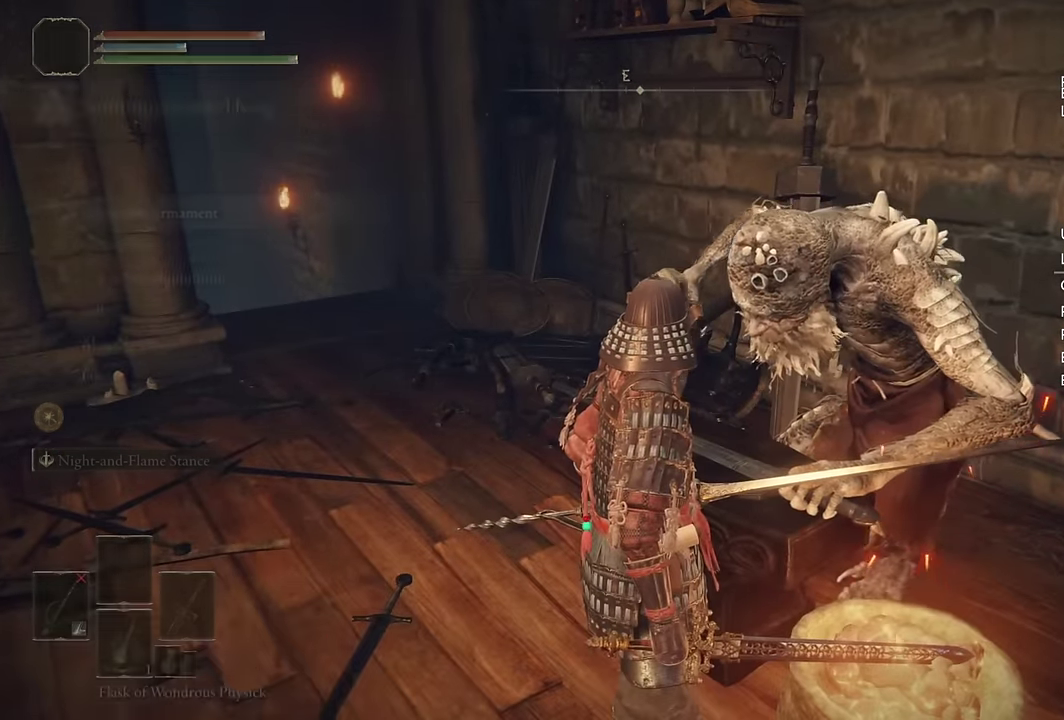
{"buttons": [], "left_stick": "center", "right_stick": "center", "events": [[150, "DPAD_DOWN", "down"], [217, "DPAD_DOWN", "up"], [234, "CROSS", "down"], [317, "CROSS", "up"]]}
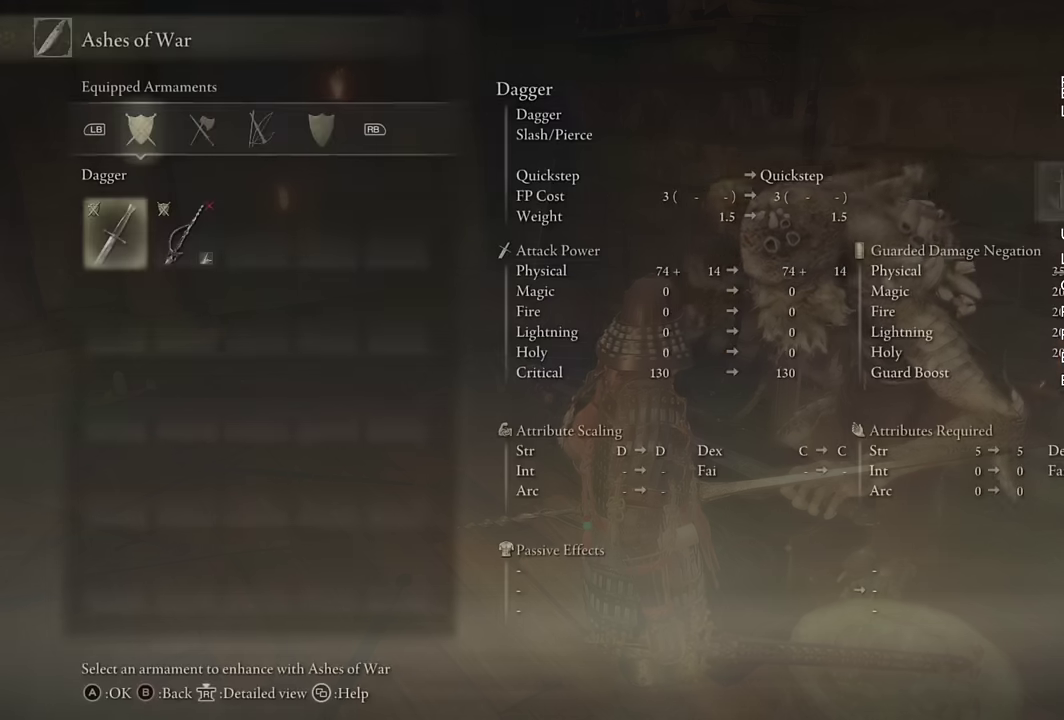
{"buttons": [], "left_stick": "center", "right_stick": "center", "events": [[283, "CROSS", "down"], [366, "CROSS", "up"]]}
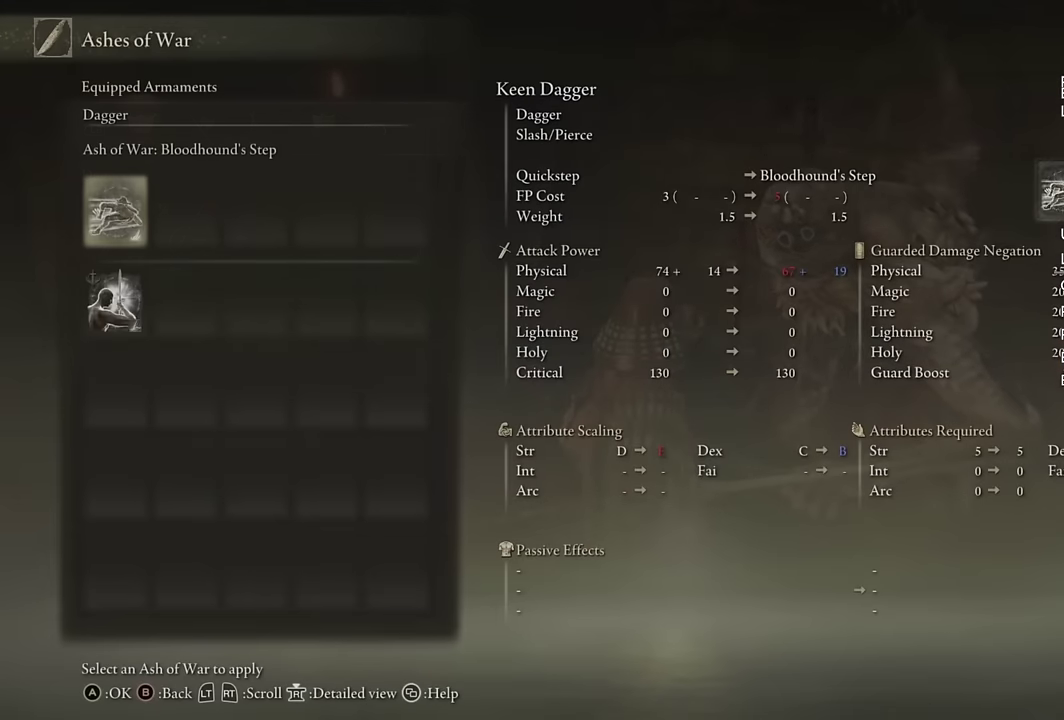
{"buttons": [], "left_stick": "center", "right_stick": "center", "events": [[216, "CROSS", "down"], [283, "CROSS", "up"], [366, "CROSS", "down"], [416, "CROSS", "up"]]}
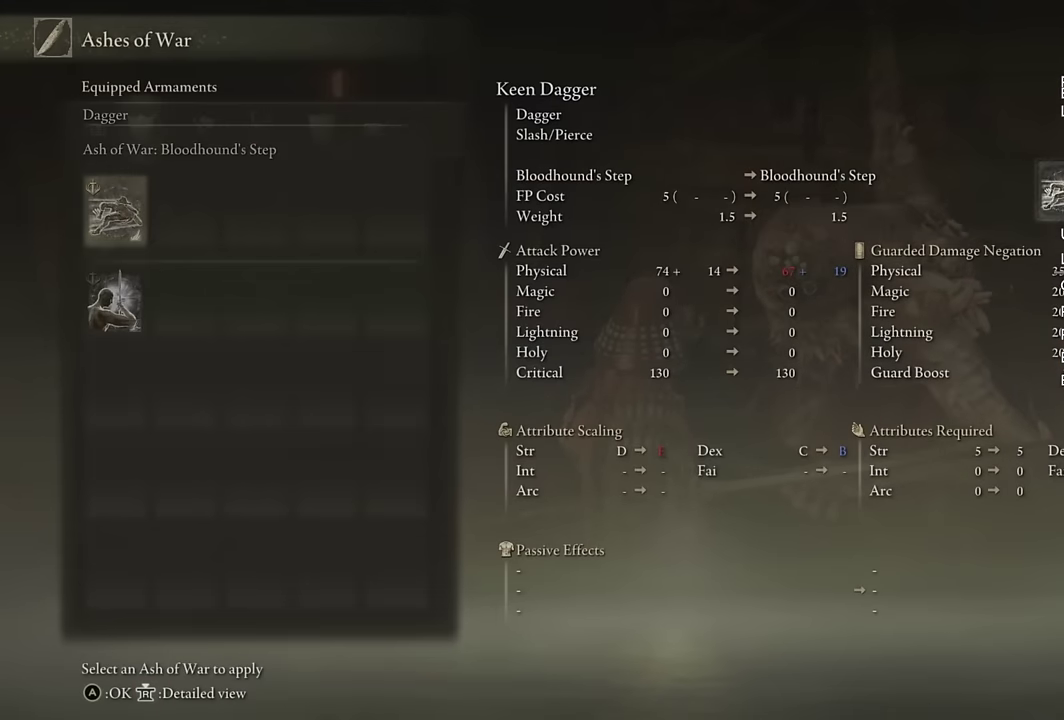
{"buttons": [], "left_stick": "center", "right_stick": "center", "events": [[100, "CIRCLE", "down"], [183, "CIRCLE", "up"], [266, "CIRCLE", "down"], [350, "CIRCLE", "up"], [416, "CIRCLE", "down"], [500, "CIRCLE", "up"]]}
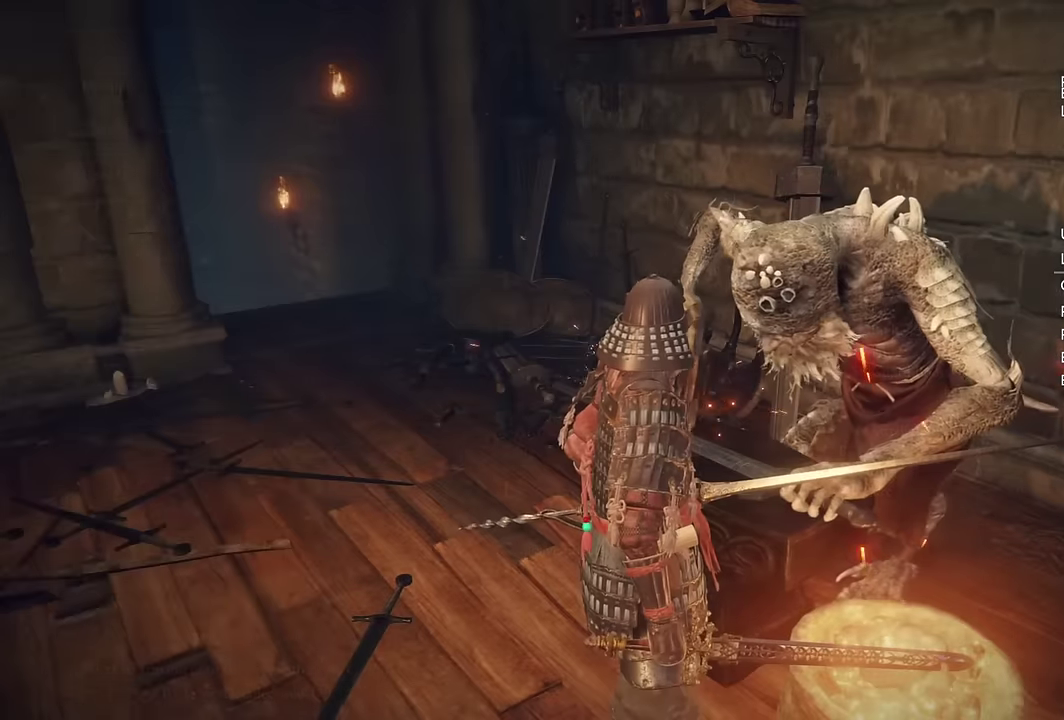
{"buttons": [], "left_stick": "left", "right_stick": "left", "events": [[66, "CIRCLE", "down"], [150, "CIRCLE", "up"], [200, "CIRCLE", "down"], [283, "left_stick", "left"], [300, "CIRCLE", "up"], [400, "right_stick", "left"]]}
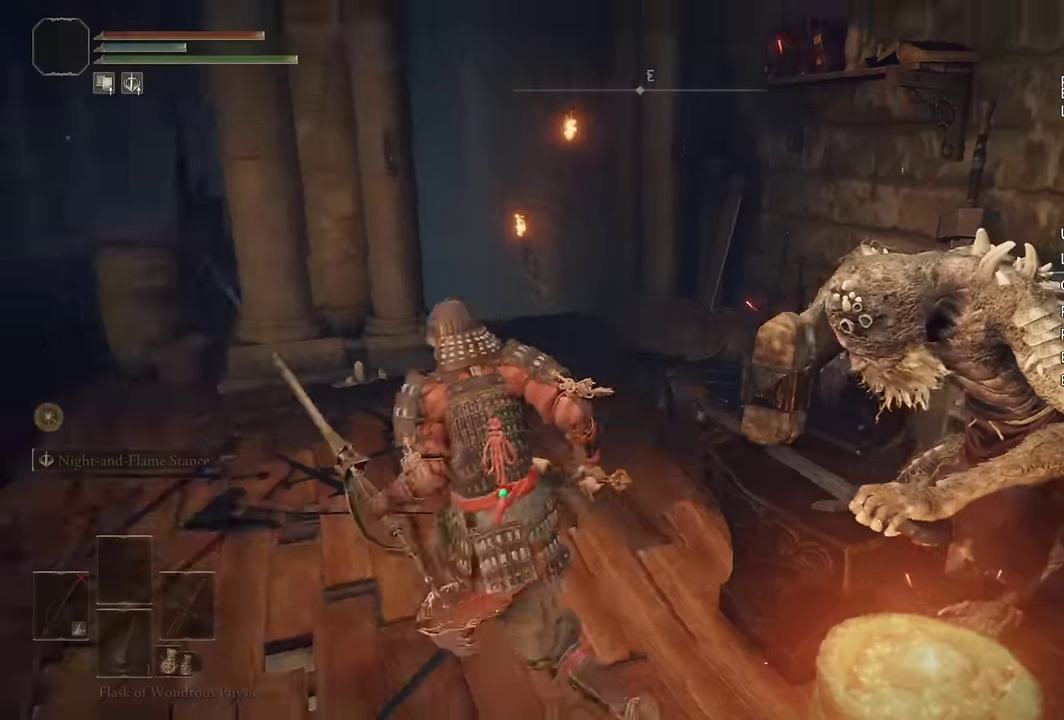
{"buttons": [], "left_stick": "center", "right_stick": "center", "events": [[83, "left_stick", "center"], [150, "right_stick", "center"], [183, "TOUCHPAD", "down"], [266, "TOUCHPAD", "up"], [333, "TRIANGLE", "down"], [433, "TRIANGLE", "up"]]}
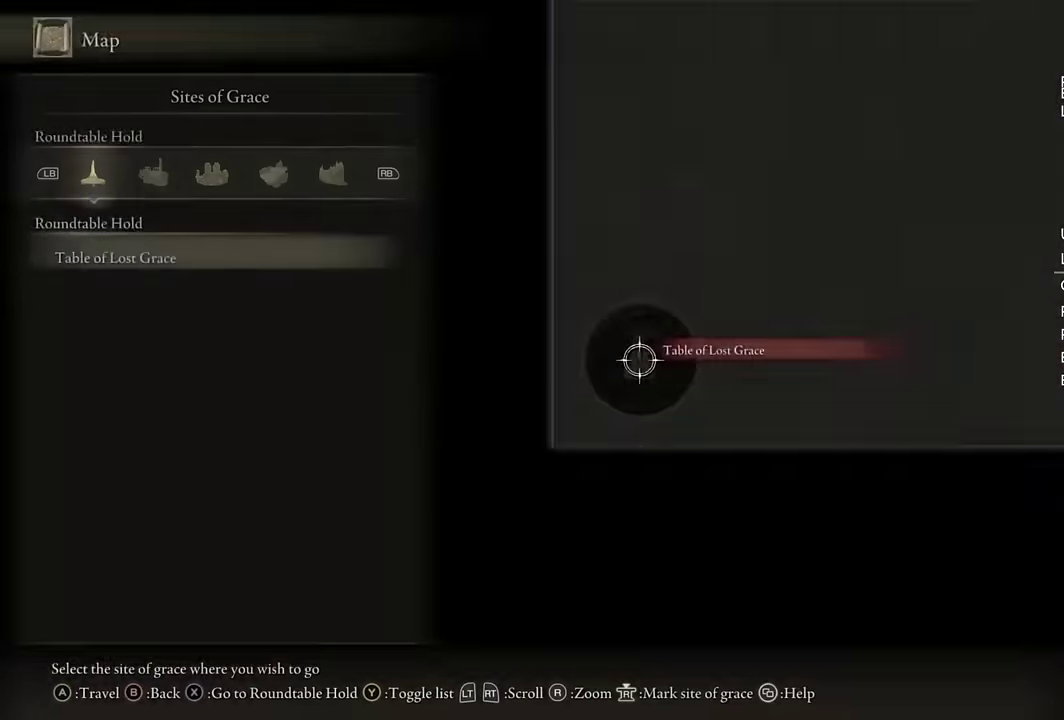
{"buttons": [], "left_stick": "center", "right_stick": "center", "events": [[100, "R1", "down"], [166, "R1", "up"], [250, "R1", "down"], [316, "R1", "up"]]}
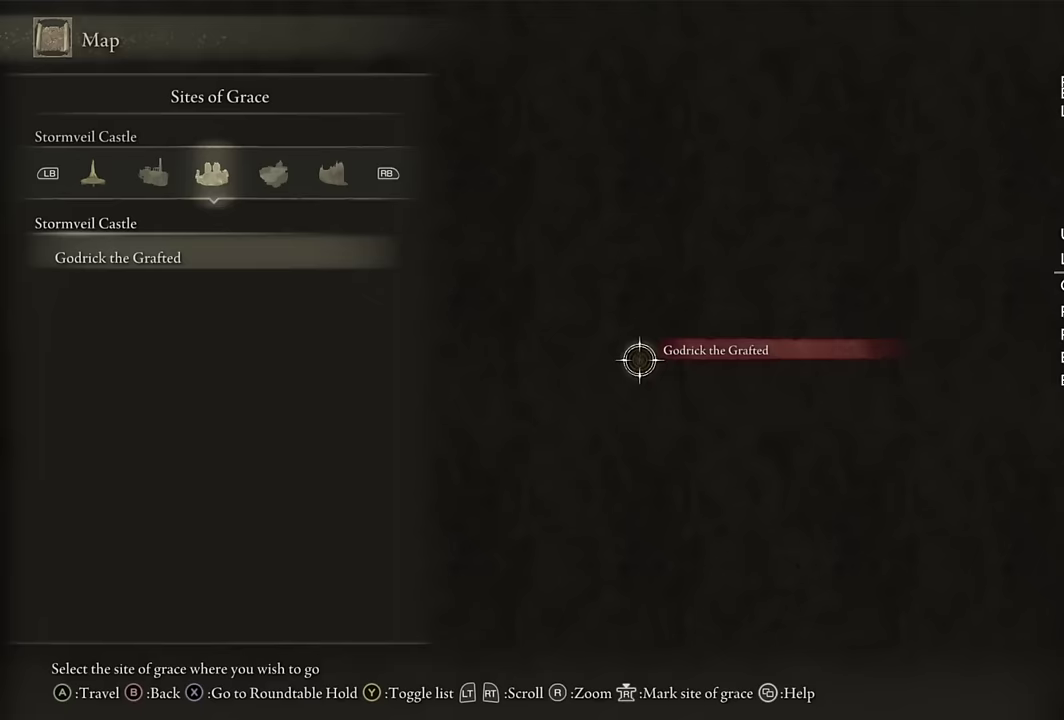
{"buttons": ["DPAD_DOWN"], "left_stick": "center", "right_stick": "center", "events": [[133, "R1", "down"], [233, "R1", "up"], [383, "DPAD_DOWN", "down"]]}
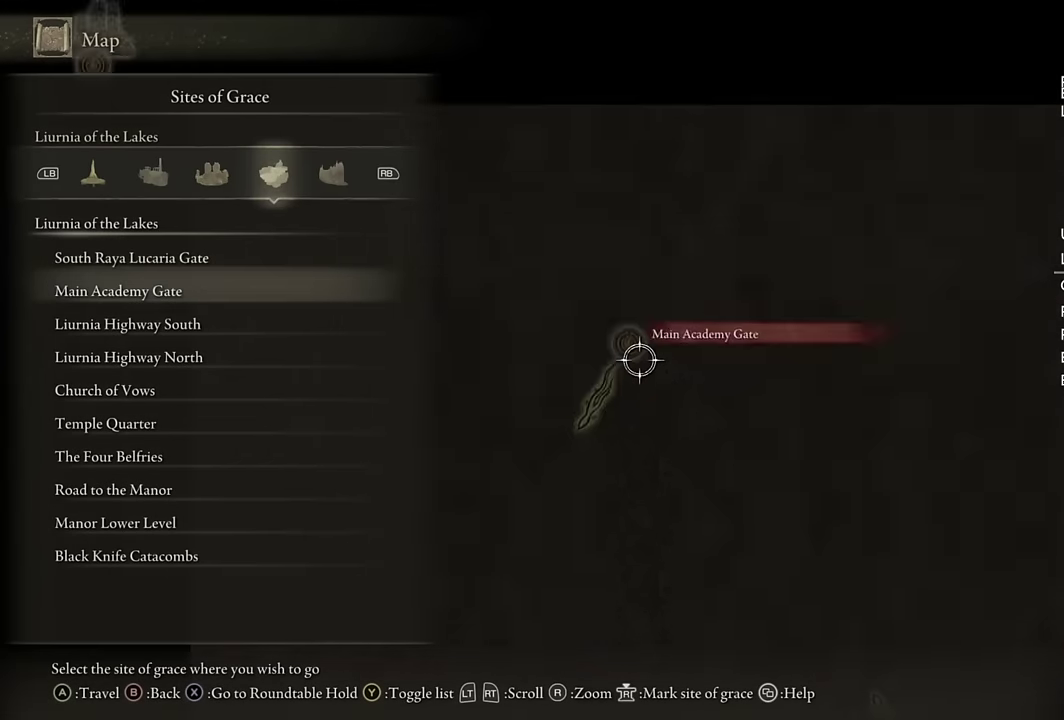
{"buttons": [], "left_stick": "center", "right_stick": "center", "events": [[500, "DPAD_DOWN", "up"]]}